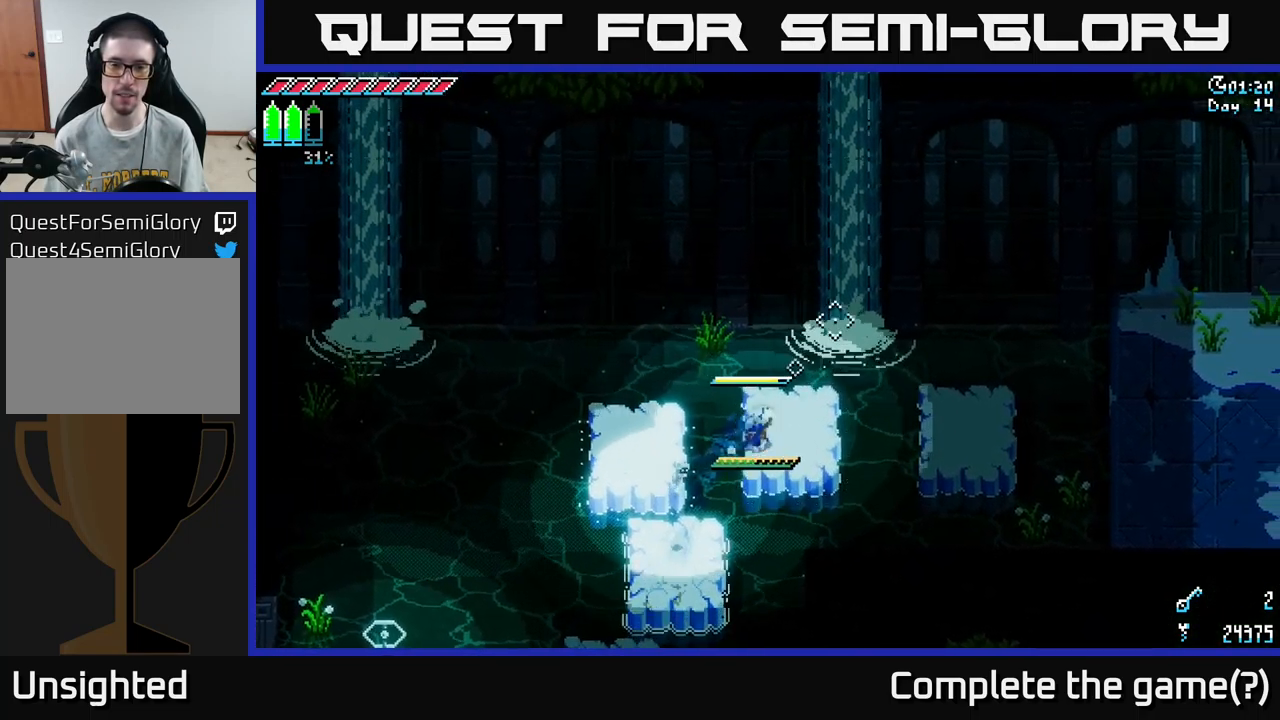
Gameplay with a controller (Xbox layout); each line is a JSON object with the inputs held at the frame after it. "events" lists button and stick changes between this image and that frame as [ms after this image, input, new state], when the widget could be followed in between.
{"buttons": [], "left_stick": "right", "right_stick": "center", "events": [[50, "left_stick", "right"], [217, "X", "down"], [317, "A", "down"], [467, "A", "up"], [483, "X", "up"]]}
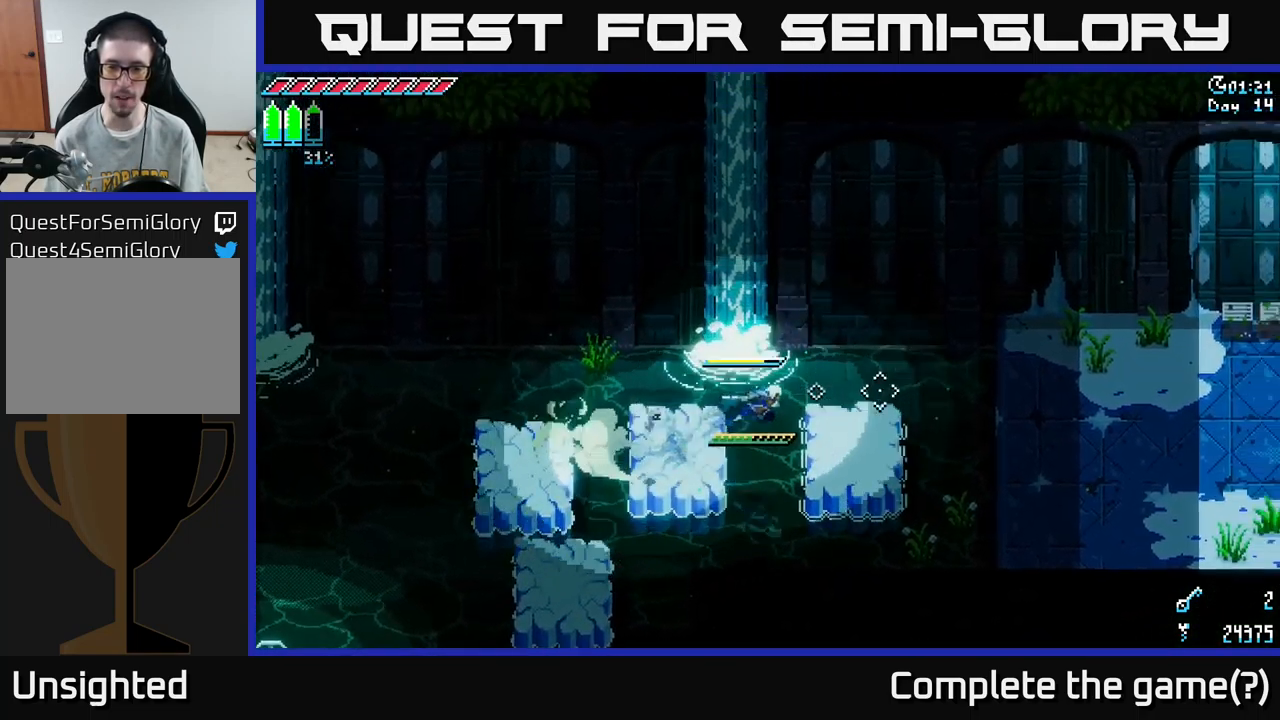
{"buttons": ["A", "X"], "left_stick": "right", "right_stick": "center", "events": [[150, "left_stick", "up"], [317, "left_stick", "right"], [400, "X", "down"], [467, "A", "down"]]}
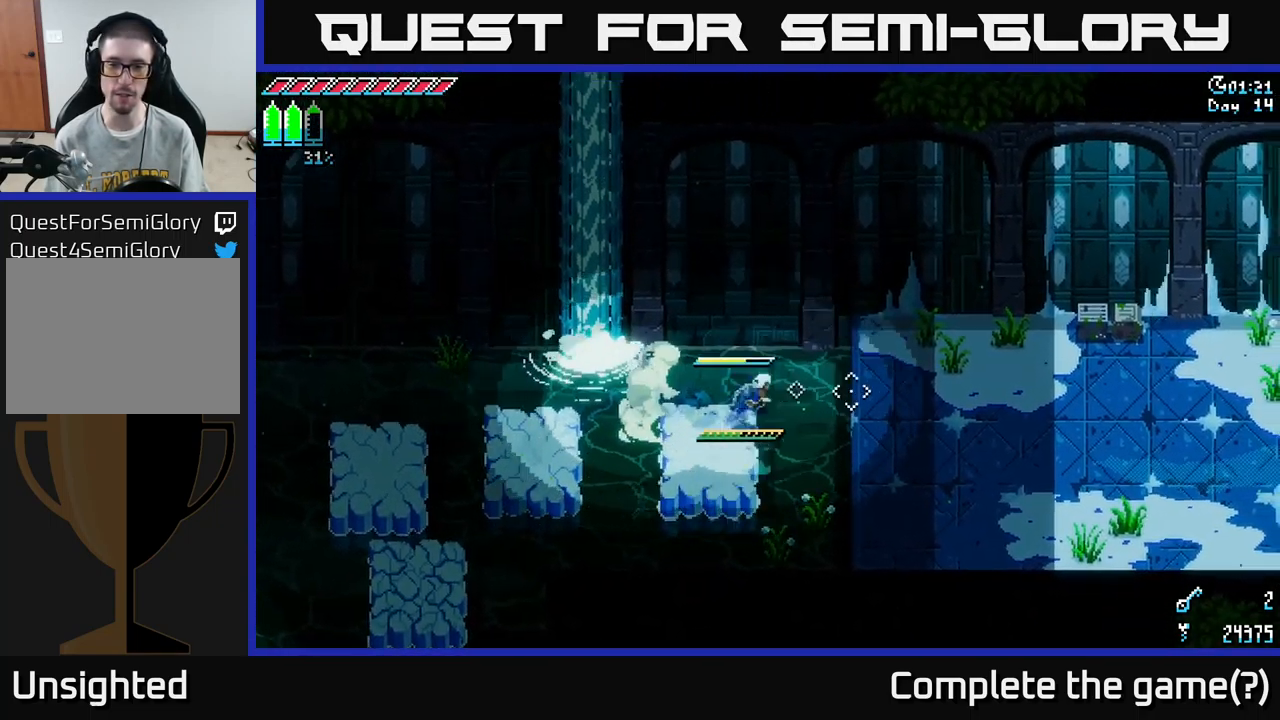
{"buttons": [], "left_stick": "right", "right_stick": "center", "events": [[117, "A", "up"], [183, "X", "up"]]}
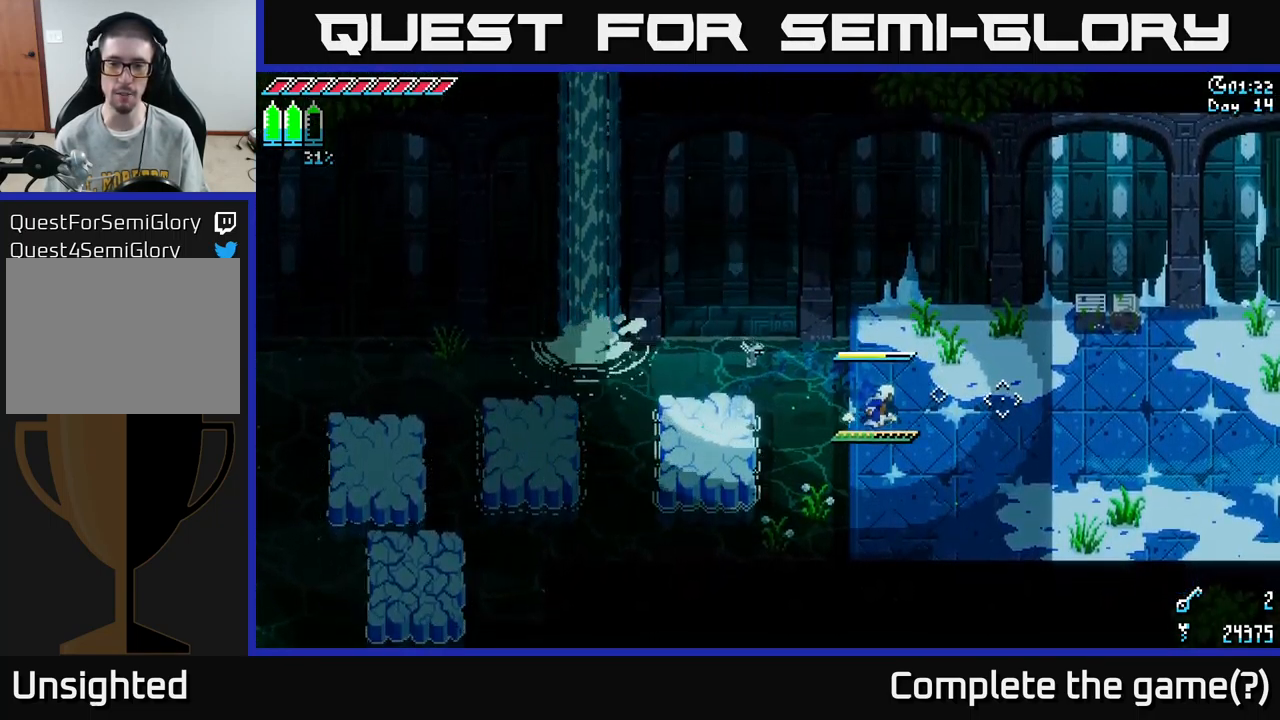
{"buttons": [], "left_stick": "center", "right_stick": "center", "events": [[117, "left_stick", "center"], [167, "L1", "down"], [283, "L1", "up"]]}
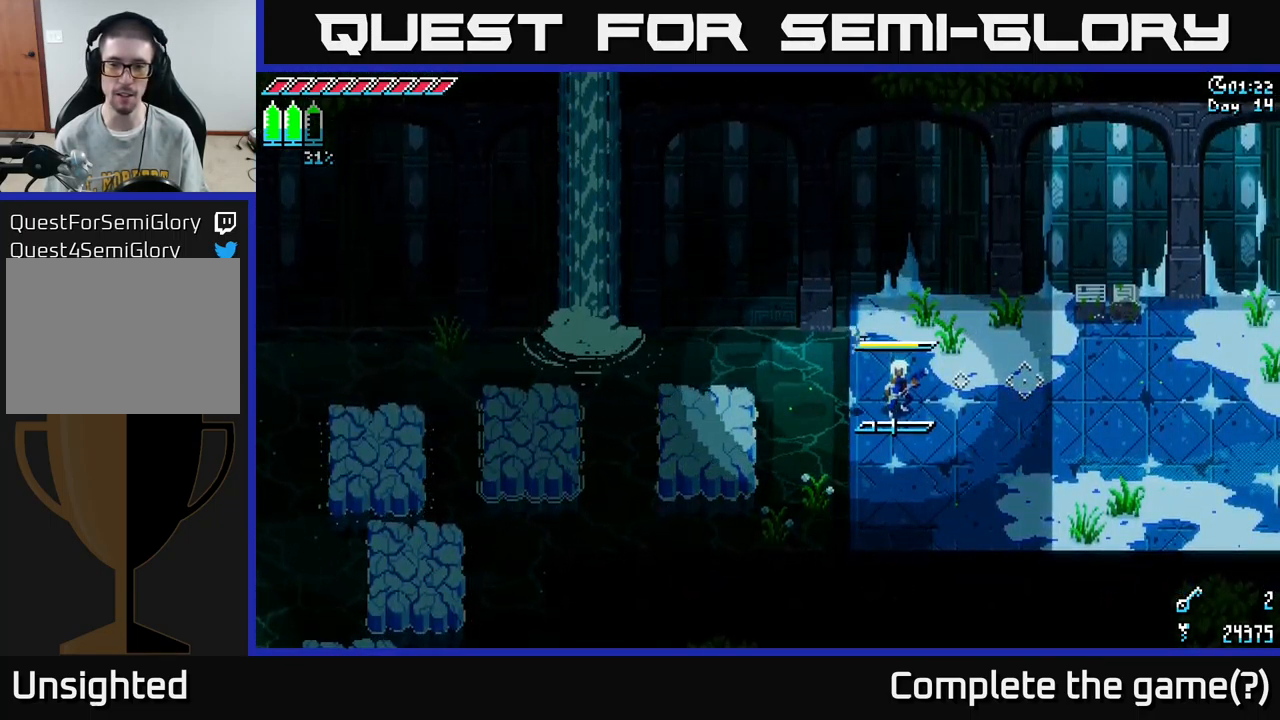
{"buttons": ["SELECT"], "left_stick": "center", "right_stick": "center", "events": [[183, "L1", "down"], [316, "L1", "up"], [499, "SELECT", "down"]]}
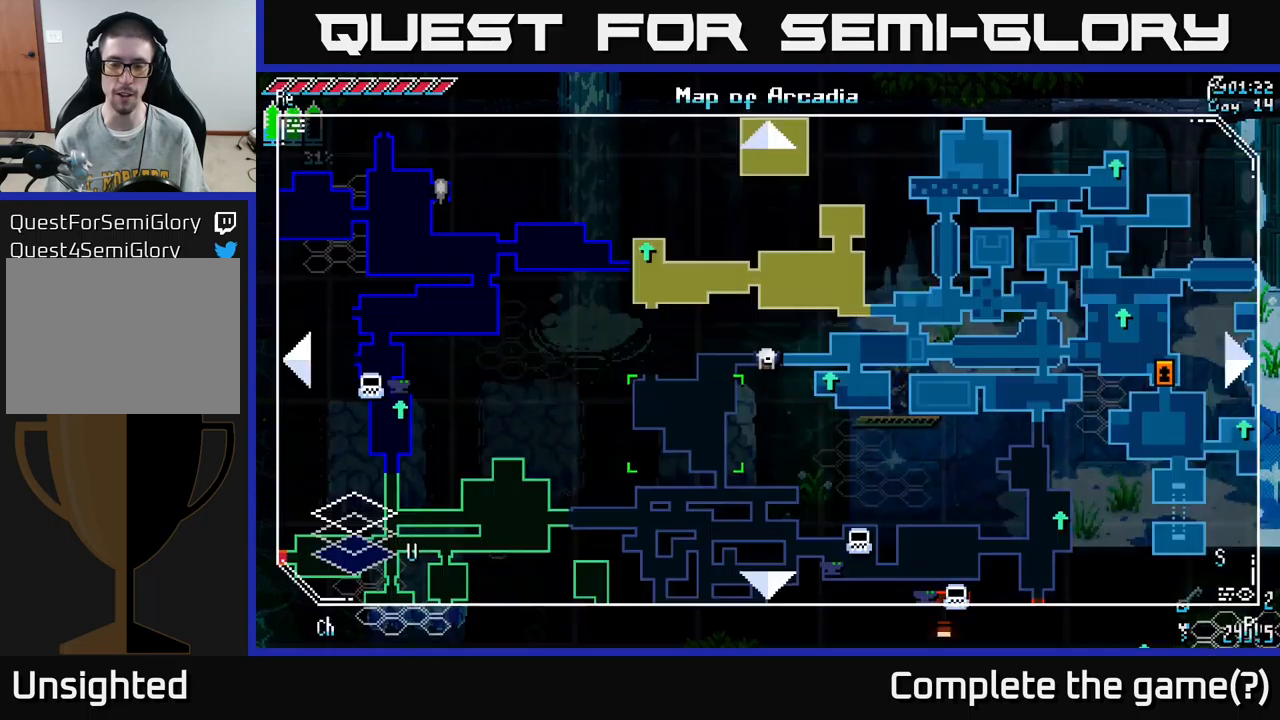
{"buttons": [], "left_stick": "center", "right_stick": "center", "events": [[117, "SELECT", "up"]]}
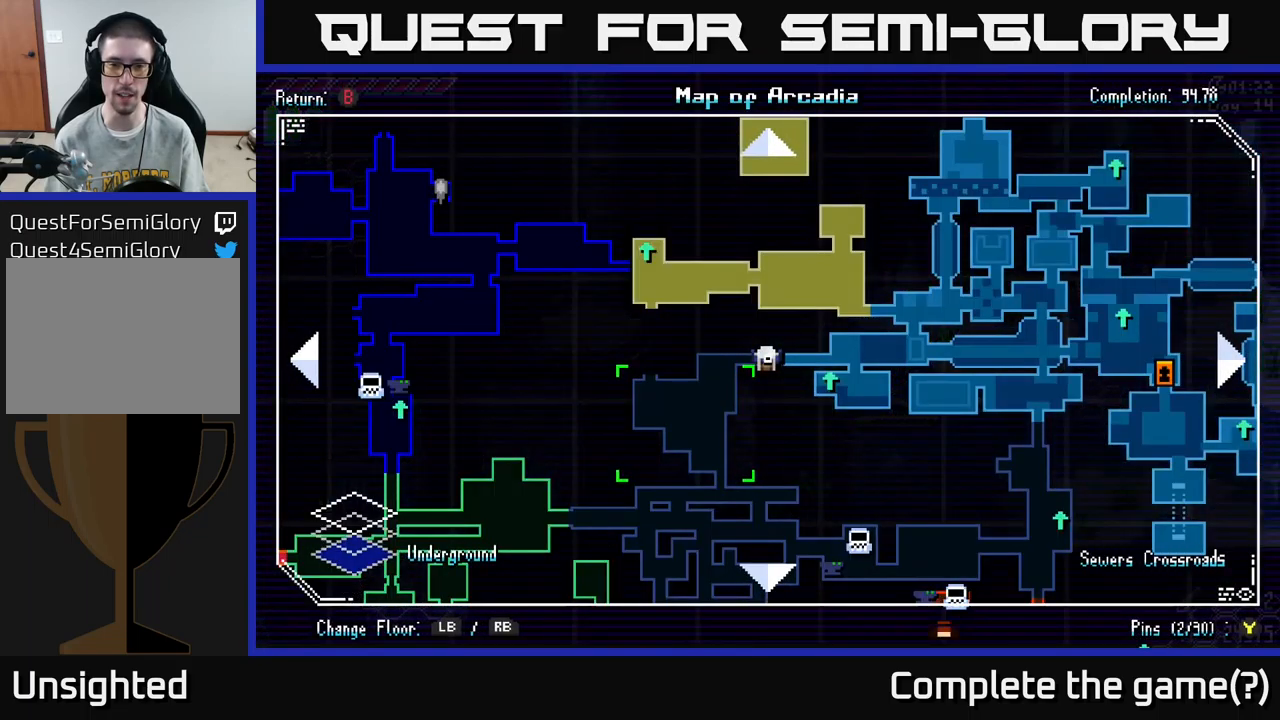
{"buttons": [], "left_stick": "center", "right_stick": "center", "events": []}
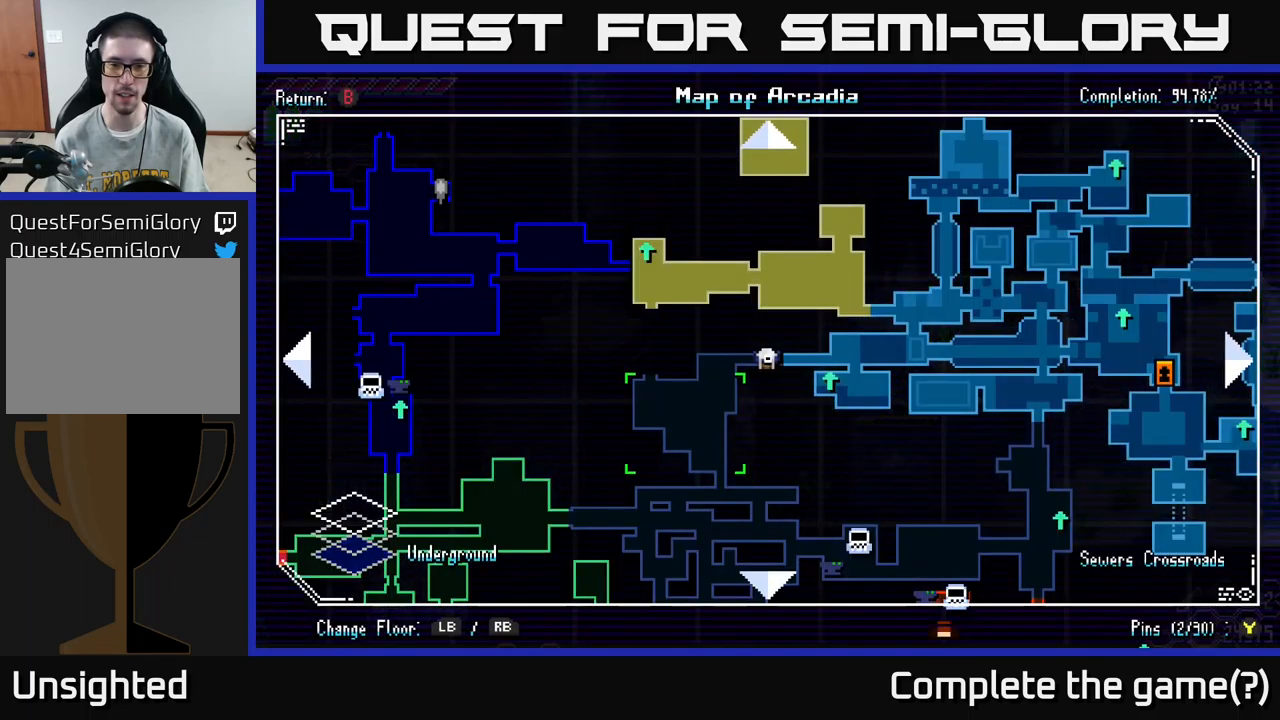
{"buttons": ["SELECT"], "left_stick": "center", "right_stick": "center", "events": [[483, "SELECT", "down"]]}
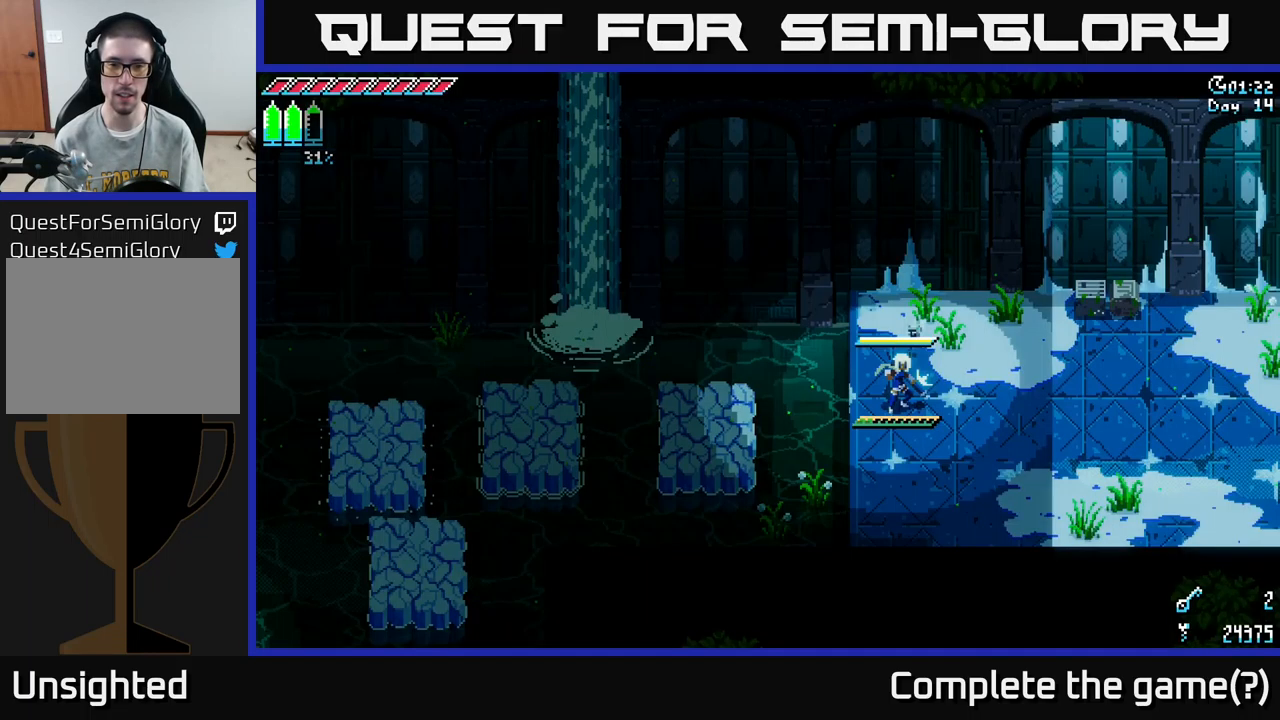
{"buttons": ["A"], "left_stick": "left", "right_stick": "center", "events": [[50, "SELECT", "up"], [283, "left_stick", "left"], [483, "A", "down"]]}
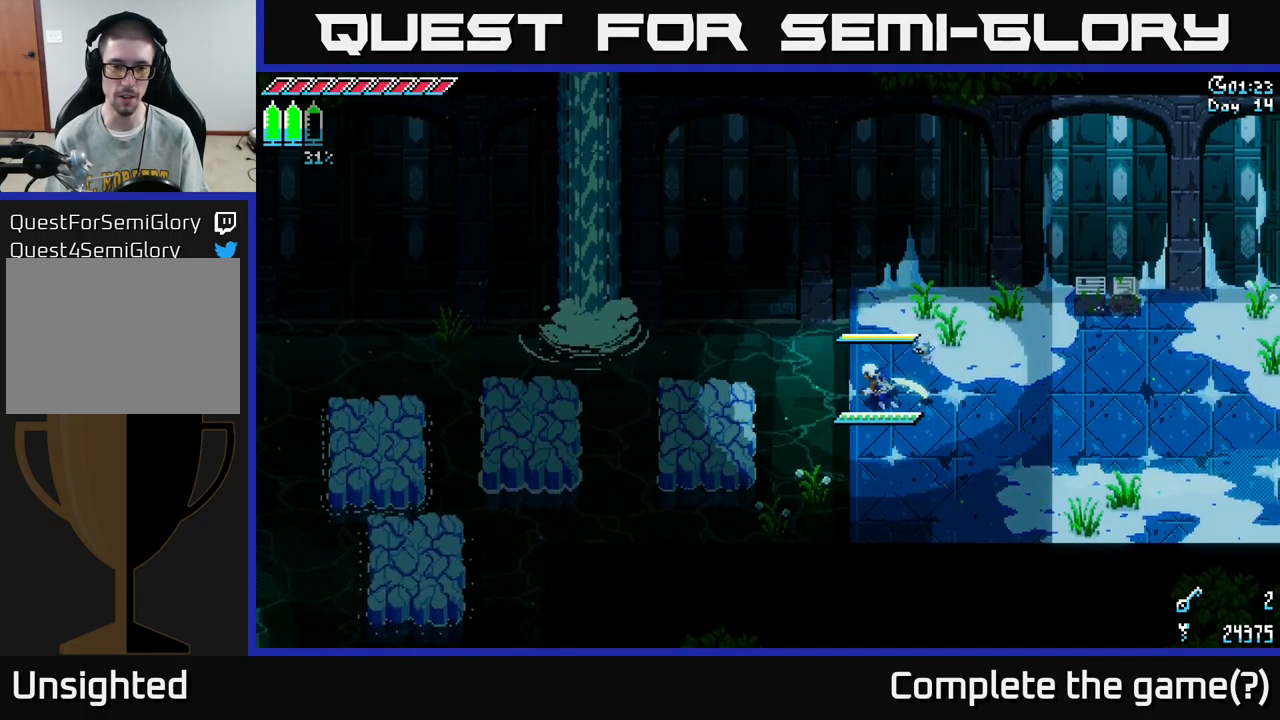
{"buttons": [], "left_stick": "center", "right_stick": "center", "events": [[183, "A", "up"], [467, "left_stick", "center"]]}
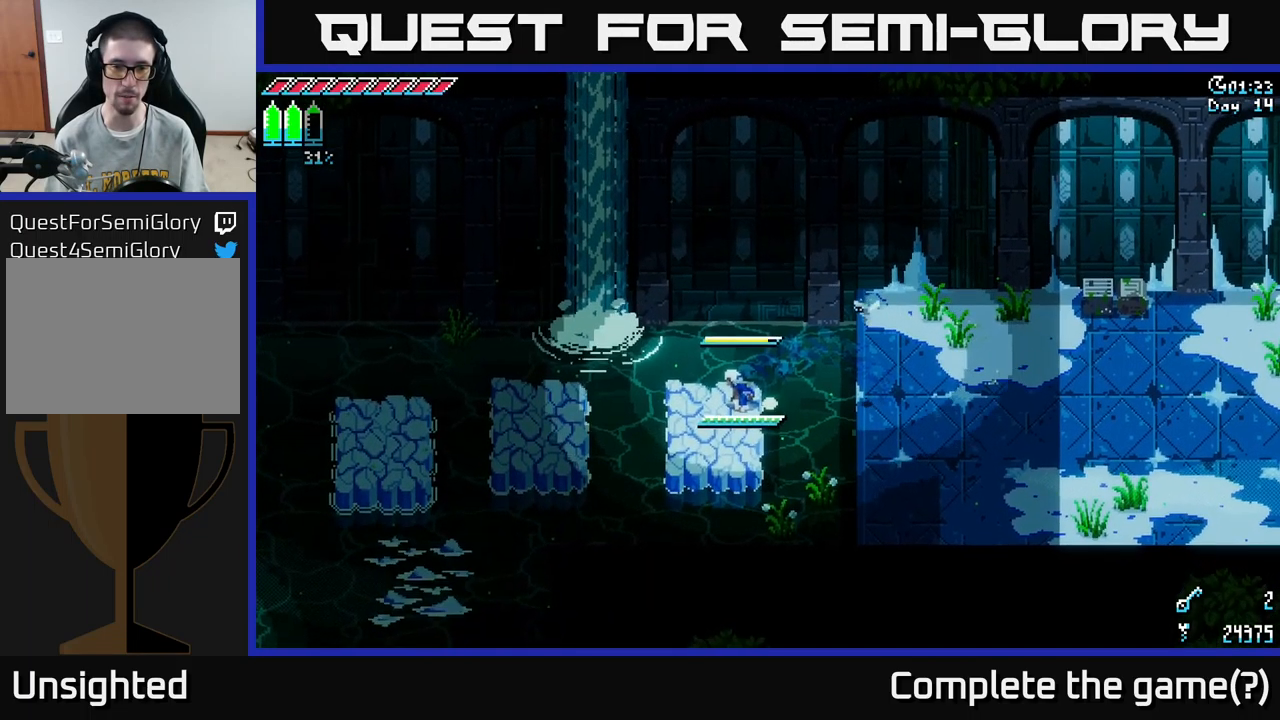
{"buttons": [], "left_stick": "center", "right_stick": "center", "events": [[67, "right_stick", "left"], [167, "L2", "down"], [283, "L2", "up"], [400, "right_stick", "center"]]}
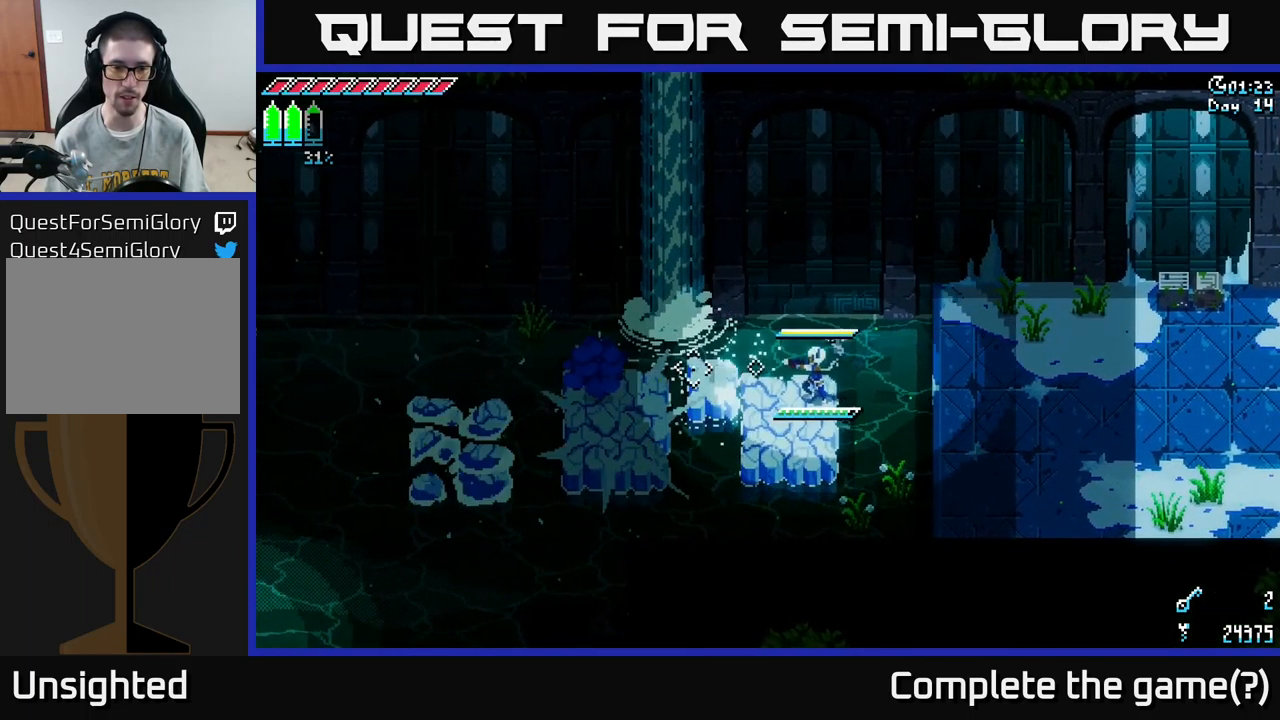
{"buttons": [], "left_stick": "right", "right_stick": "center", "events": [[17, "left_stick", "left"], [183, "X", "down"], [217, "A", "down"], [267, "X", "up"], [317, "A", "up"], [333, "left_stick", "center"], [400, "left_stick", "right"]]}
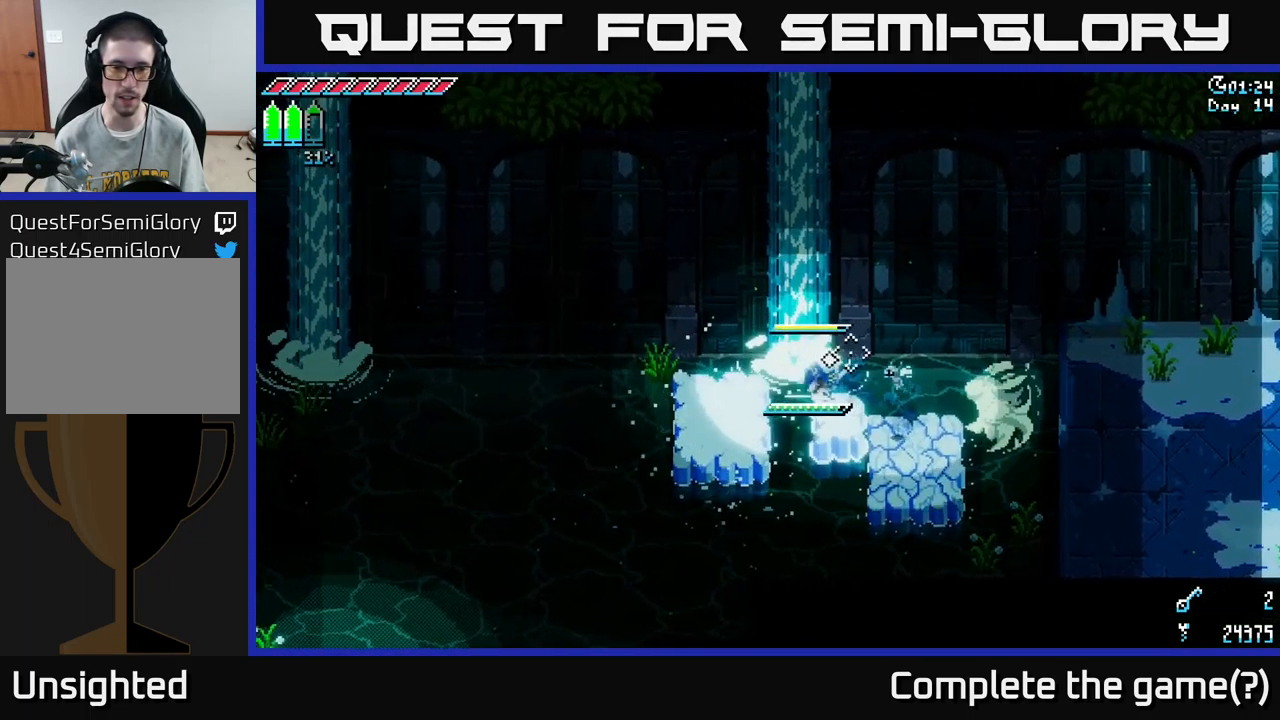
{"buttons": ["A"], "left_stick": "left", "right_stick": "center", "events": [[183, "left_stick", "center"], [417, "left_stick", "left"], [483, "A", "down"]]}
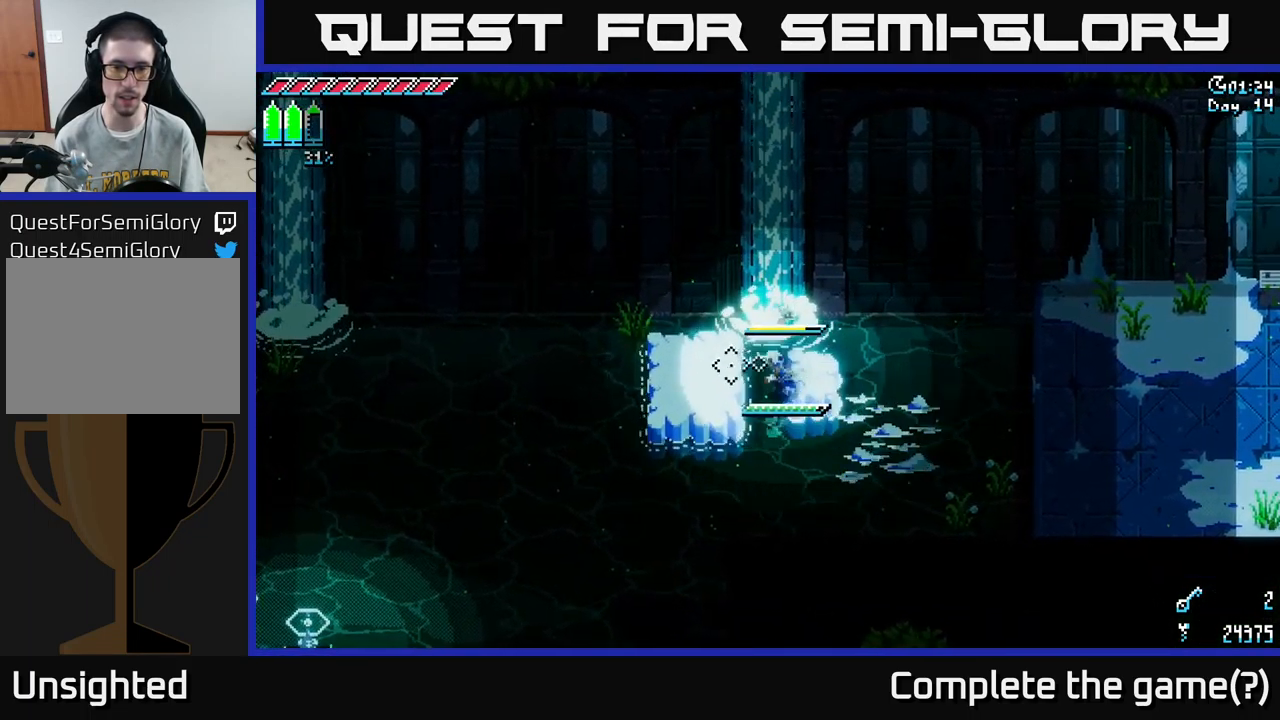
{"buttons": ["L2"], "left_stick": "center", "right_stick": "left", "events": [[50, "A", "up"], [350, "right_stick", "left"], [417, "left_stick", "center"], [483, "L2", "down"]]}
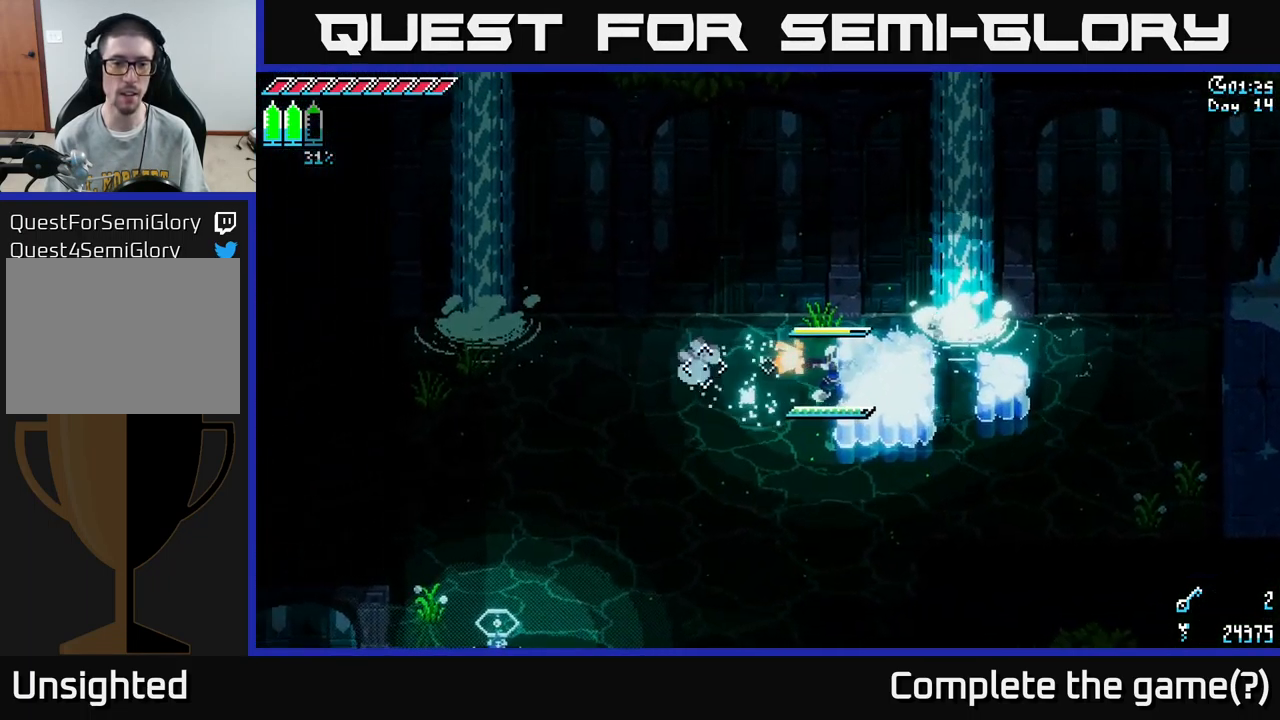
{"buttons": [], "left_stick": "left", "right_stick": "left", "events": [[83, "L2", "up"], [334, "left_stick", "left"]]}
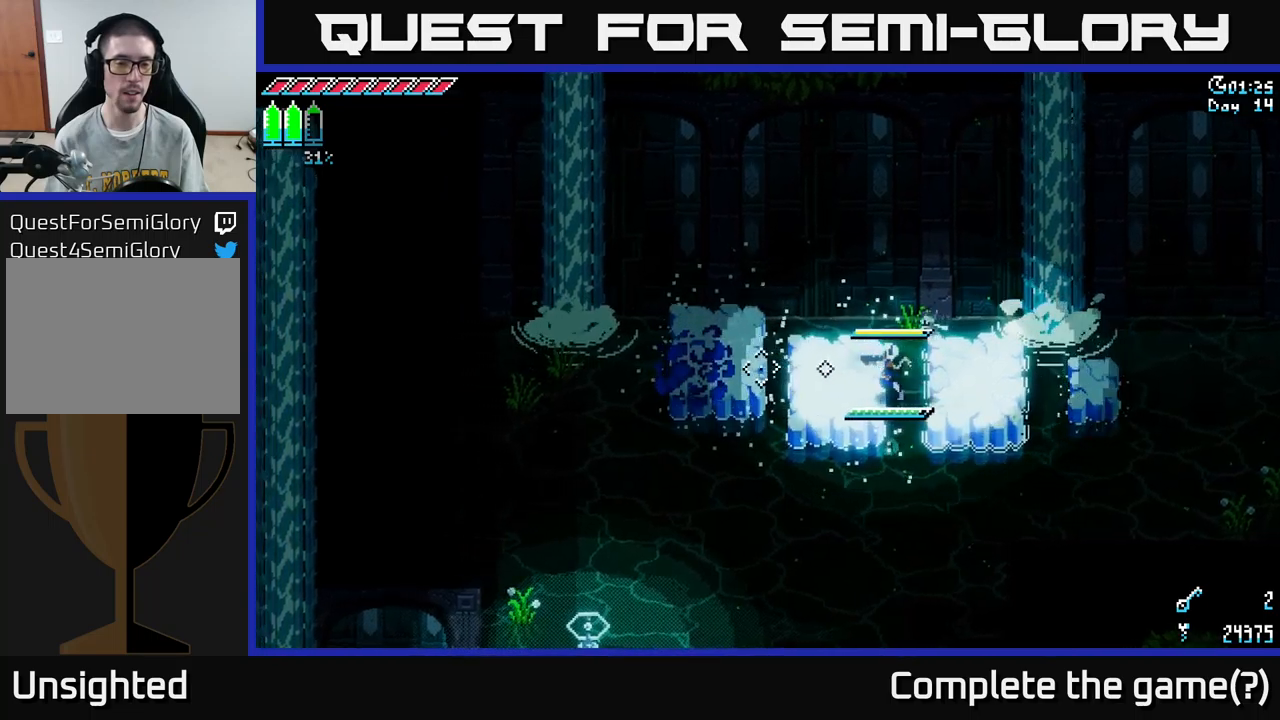
{"buttons": [], "left_stick": "left", "right_stick": "left", "events": []}
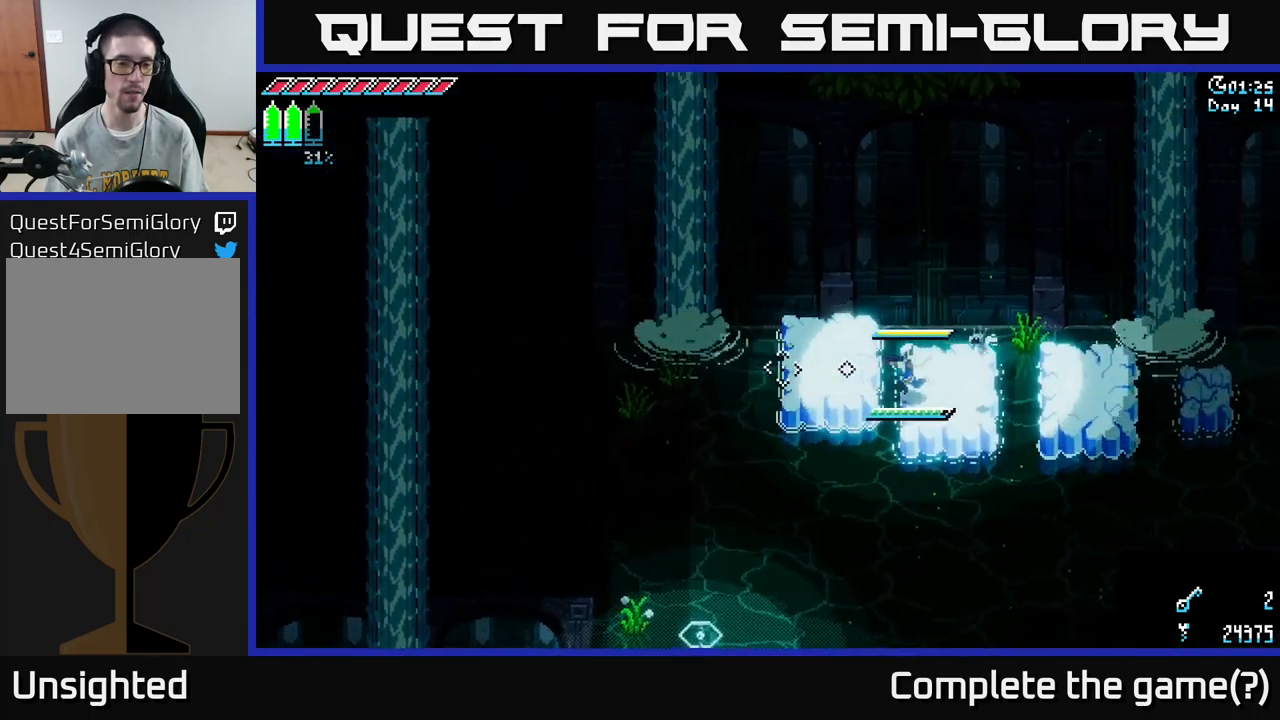
{"buttons": ["L2"], "left_stick": "center", "right_stick": "down-left", "events": [[284, "right_stick", "down-left"], [434, "L2", "down"], [500, "left_stick", "center"]]}
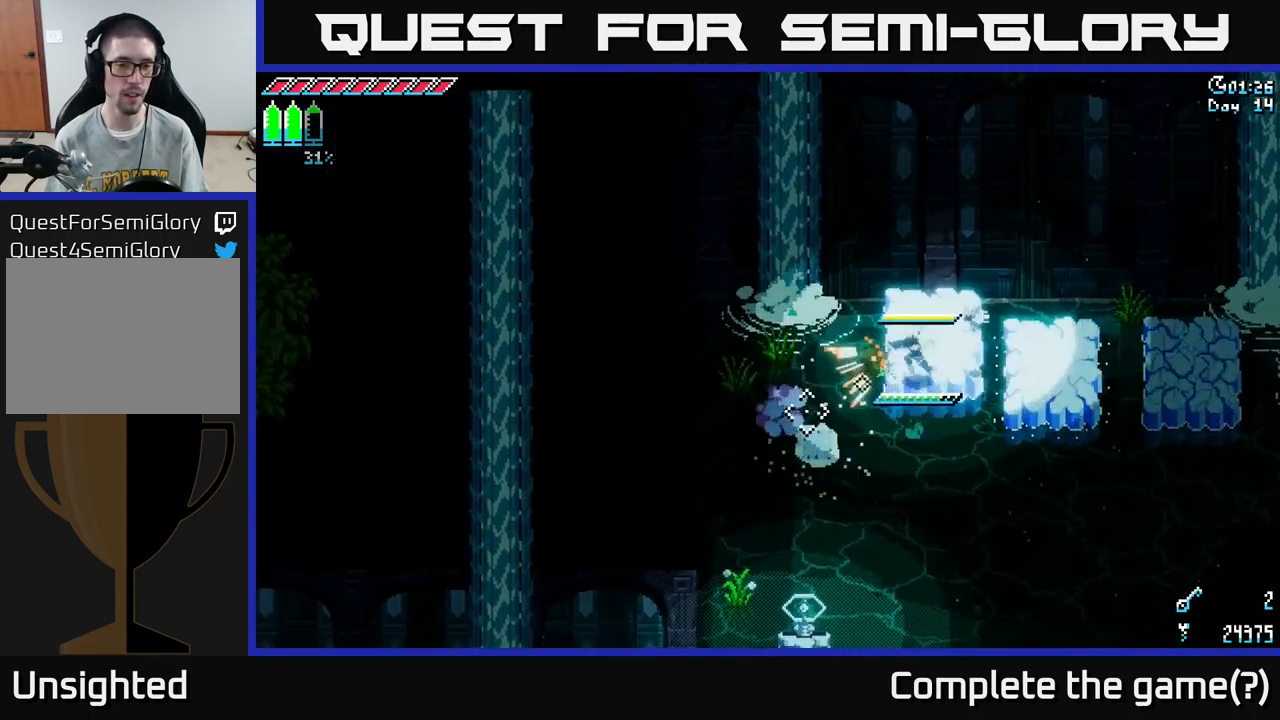
{"buttons": [], "left_stick": "down-left", "right_stick": "down-left", "events": [[34, "L2", "up"], [217, "left_stick", "left"], [417, "left_stick", "down-left"]]}
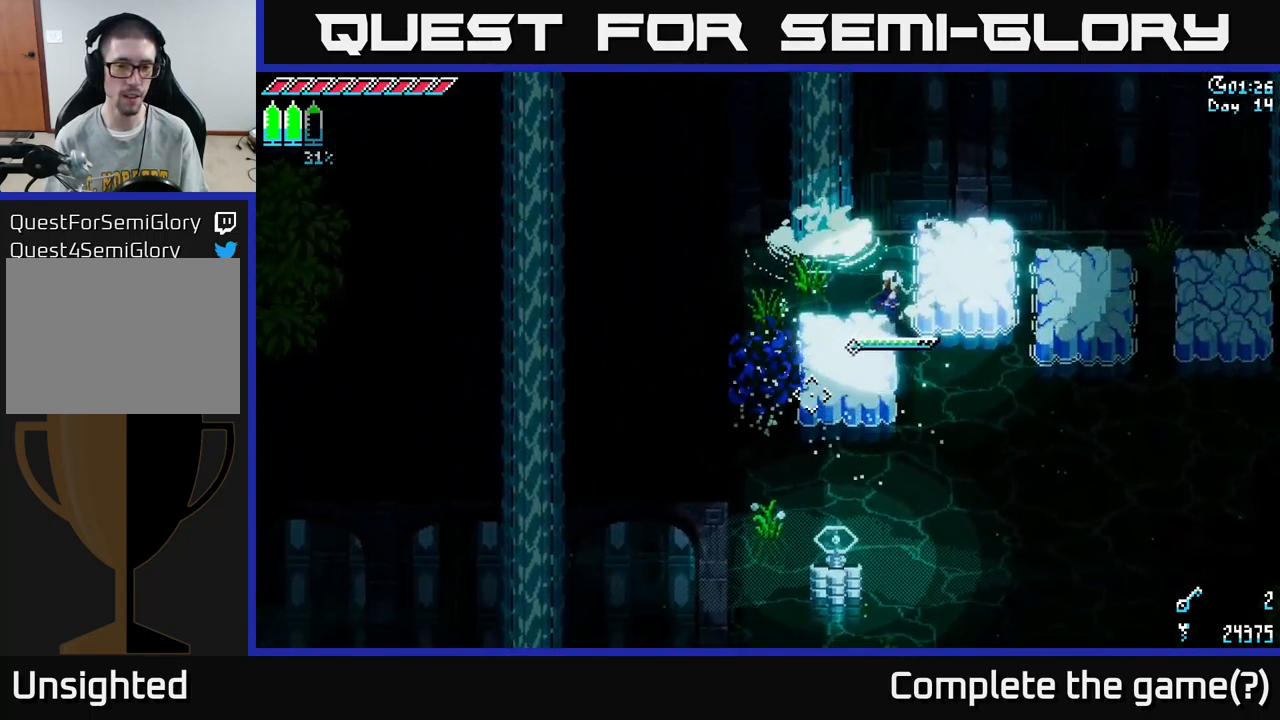
{"buttons": [], "left_stick": "center", "right_stick": "down", "events": [[184, "right_stick", "down"], [267, "L2", "down"], [350, "L2", "up"], [434, "left_stick", "center"]]}
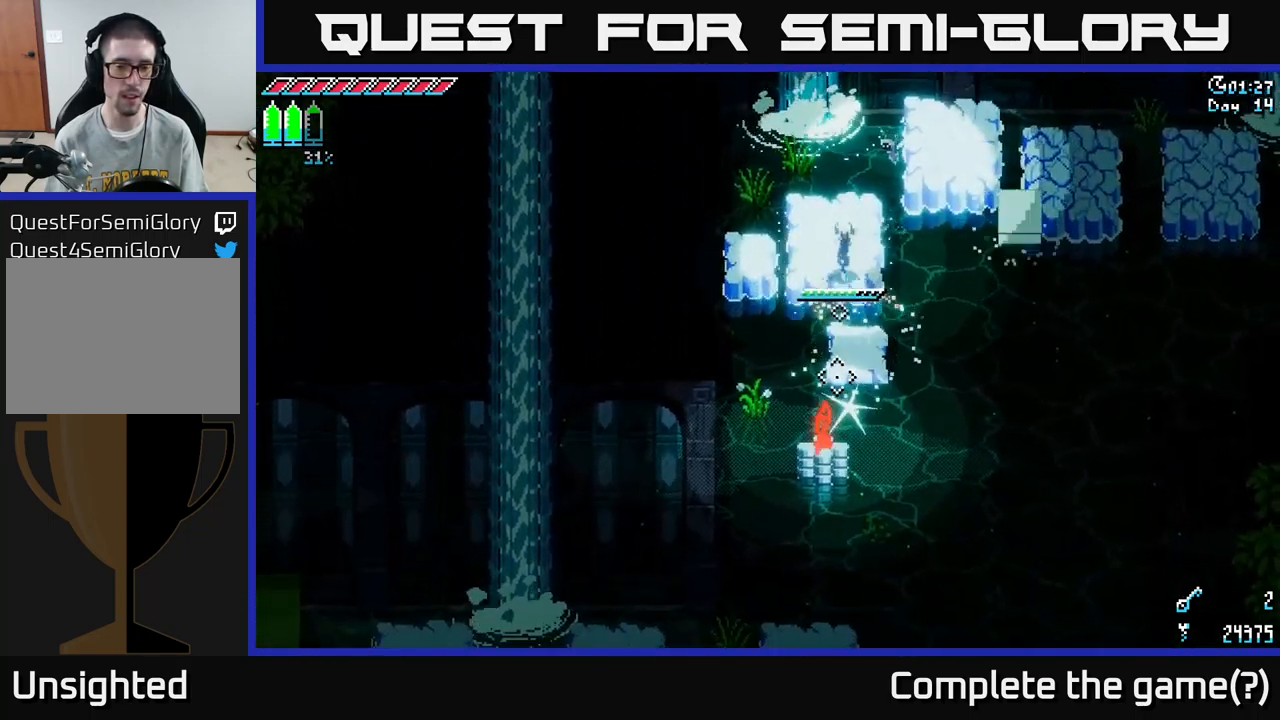
{"buttons": [], "left_stick": "center", "right_stick": "center", "events": [[300, "right_stick", "center"]]}
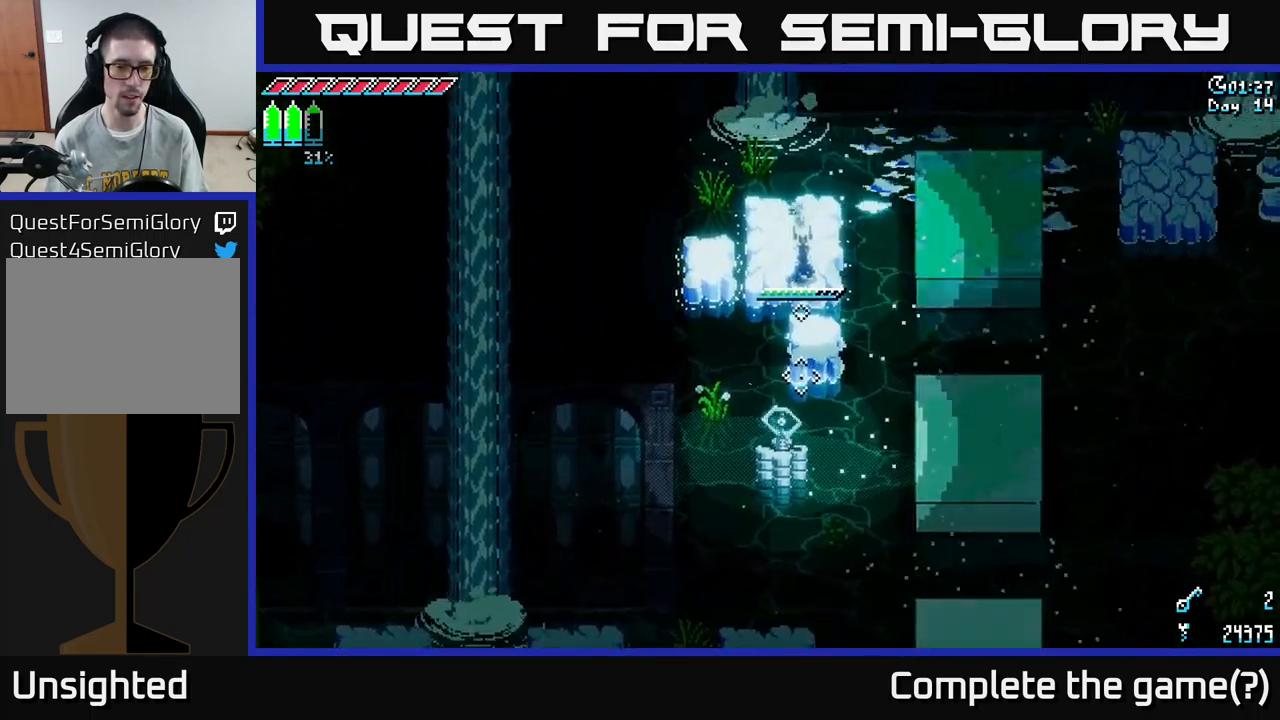
{"buttons": ["X"], "left_stick": "down-right", "right_stick": "center", "events": [[84, "X", "down"], [84, "left_stick", "down-right"], [167, "A", "down"], [317, "A", "up"]]}
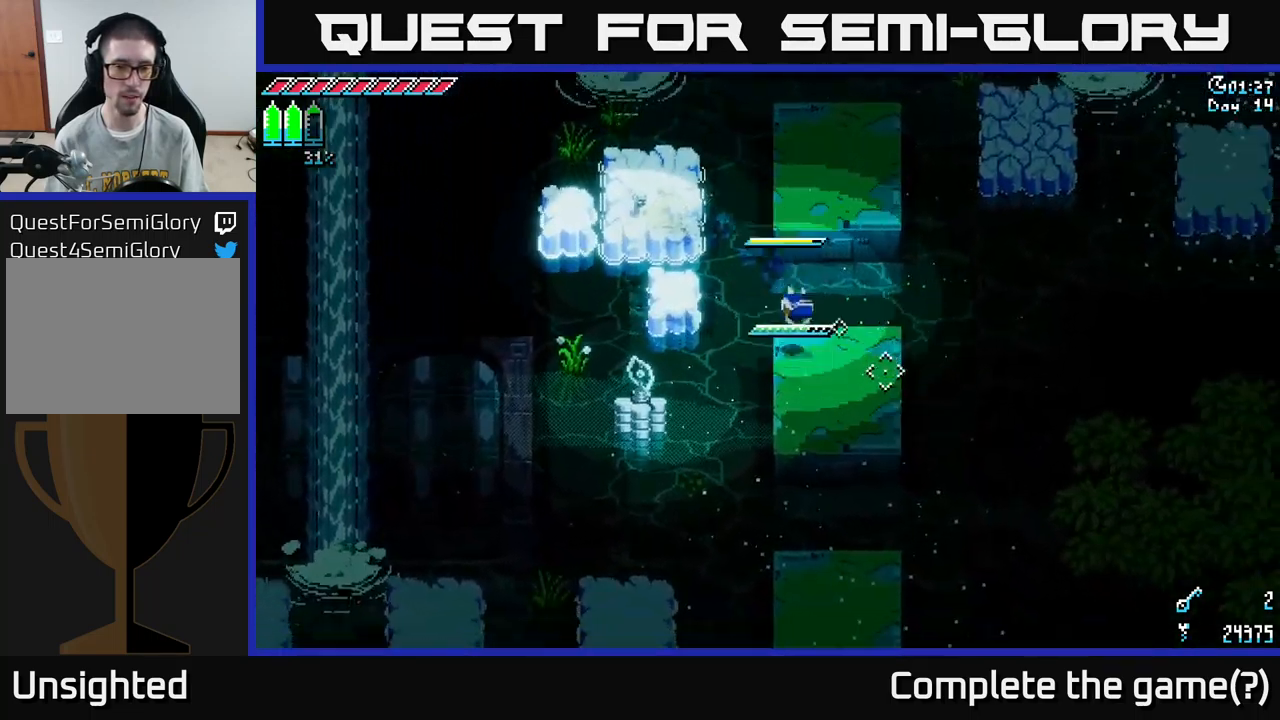
{"buttons": [], "left_stick": "down", "right_stick": "center", "events": [[134, "left_stick", "down"], [284, "A", "down"], [384, "A", "up"], [500, "X", "up"]]}
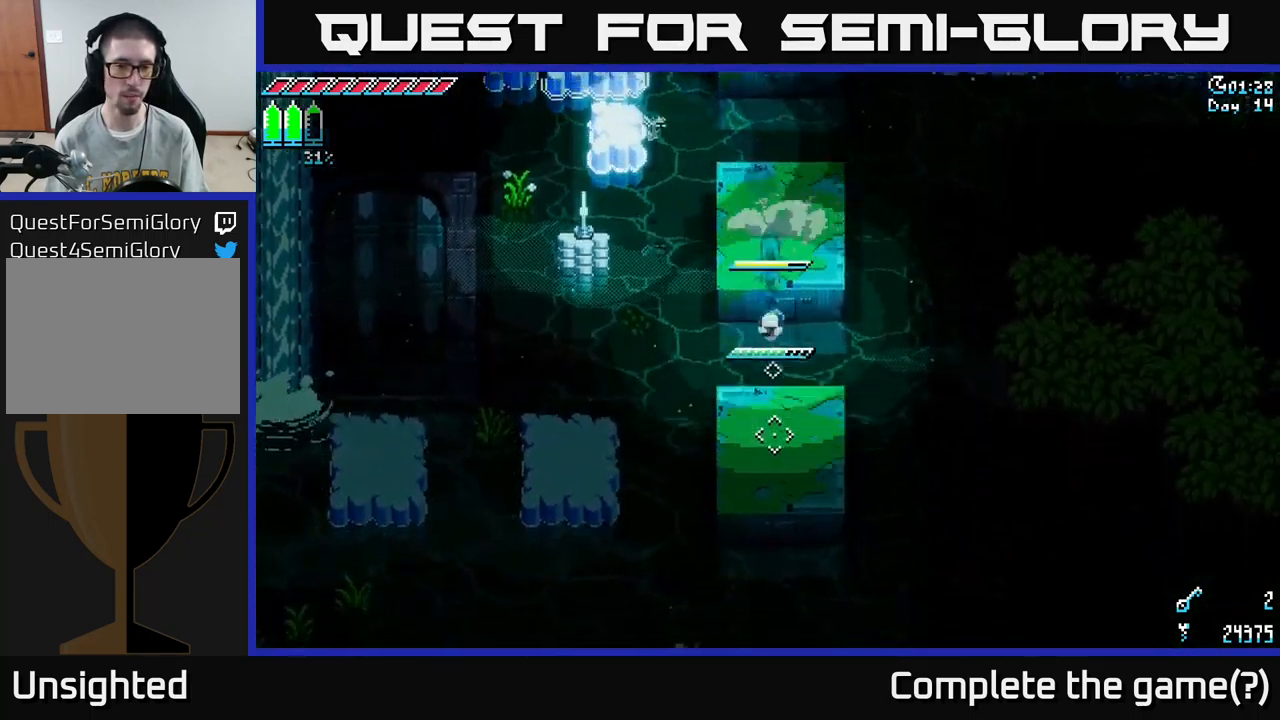
{"buttons": [], "left_stick": "left", "right_stick": "center", "events": [[117, "left_stick", "center"], [284, "left_stick", "left"]]}
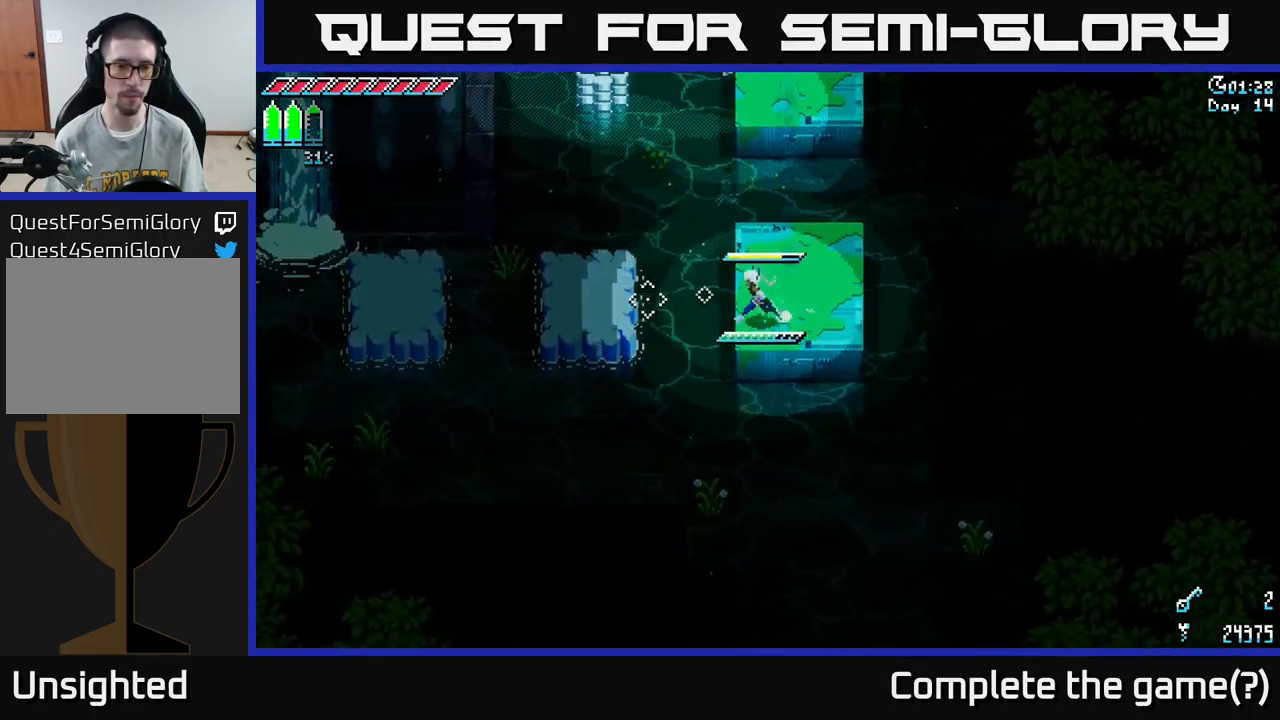
{"buttons": [], "left_stick": "left", "right_stick": "center", "events": [[84, "left_stick", "up-left"], [200, "A", "down"], [200, "left_stick", "left"], [300, "A", "up"]]}
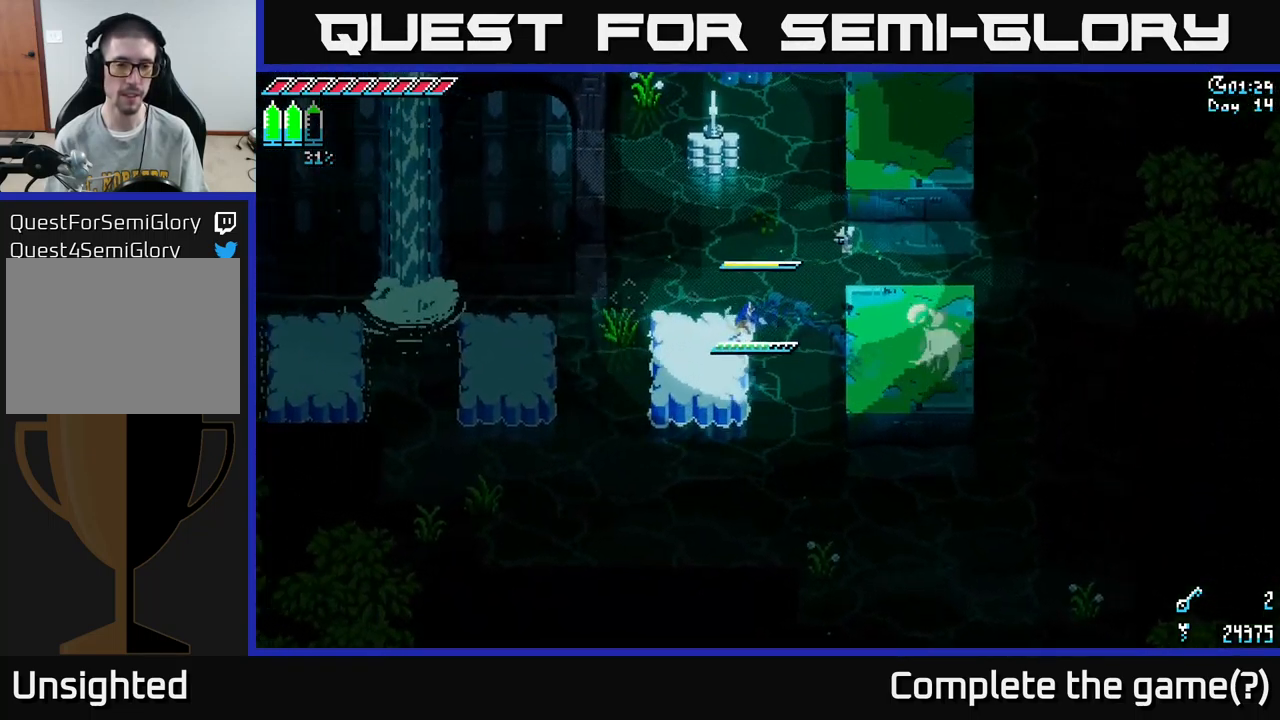
{"buttons": [], "left_stick": "left", "right_stick": "center", "events": []}
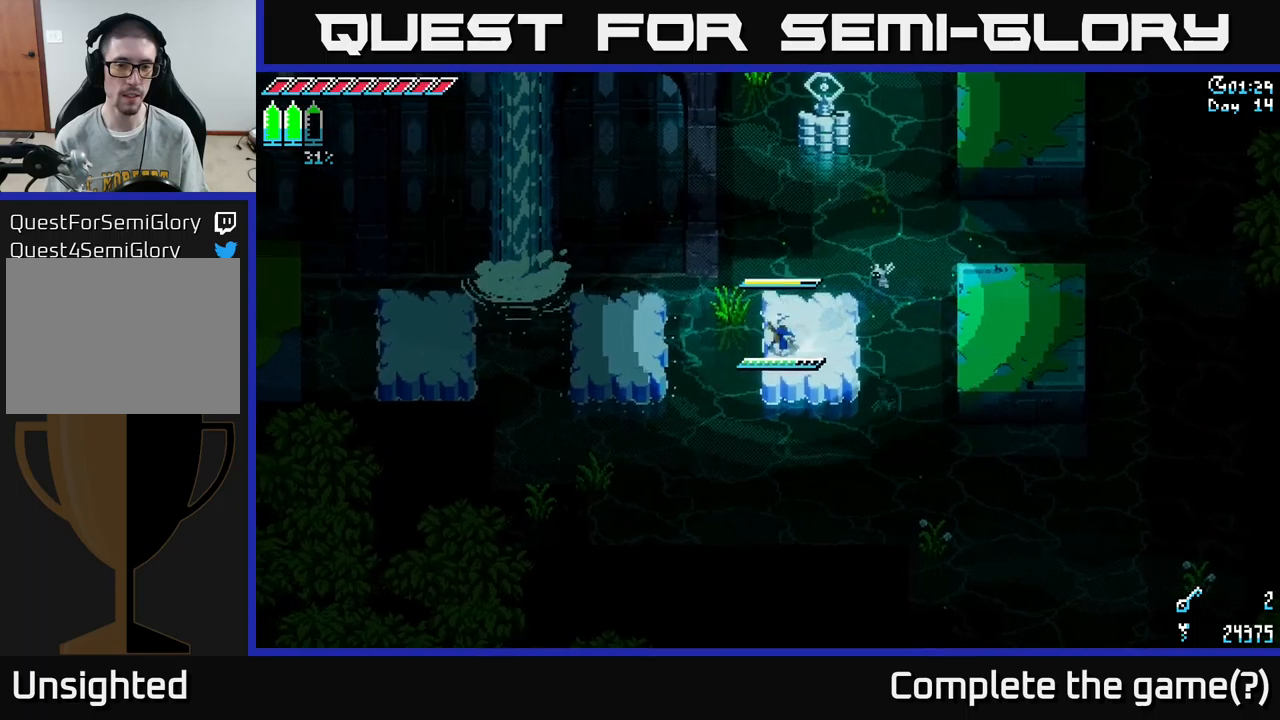
{"buttons": ["X"], "left_stick": "left", "right_stick": "center", "events": [[17, "A", "down"], [167, "A", "up"], [283, "X", "down"]]}
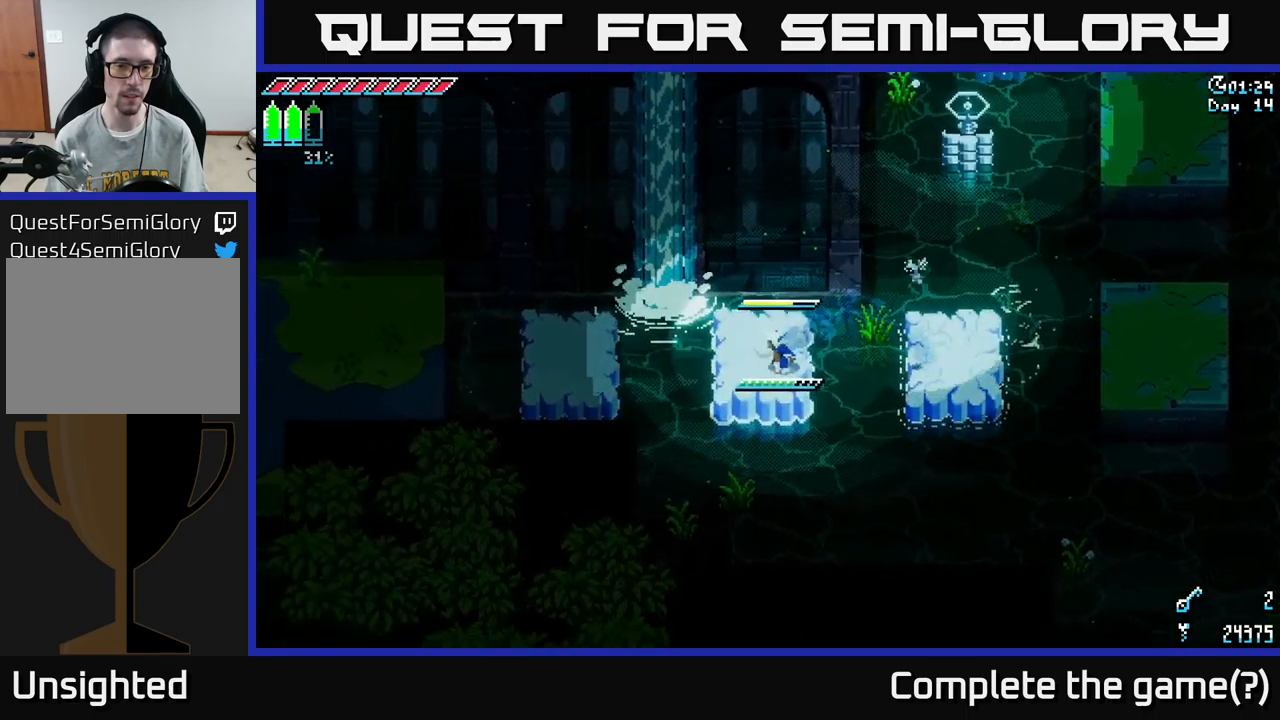
{"buttons": ["X"], "left_stick": "left", "right_stick": "center", "events": [[50, "A", "down"], [200, "A", "up"]]}
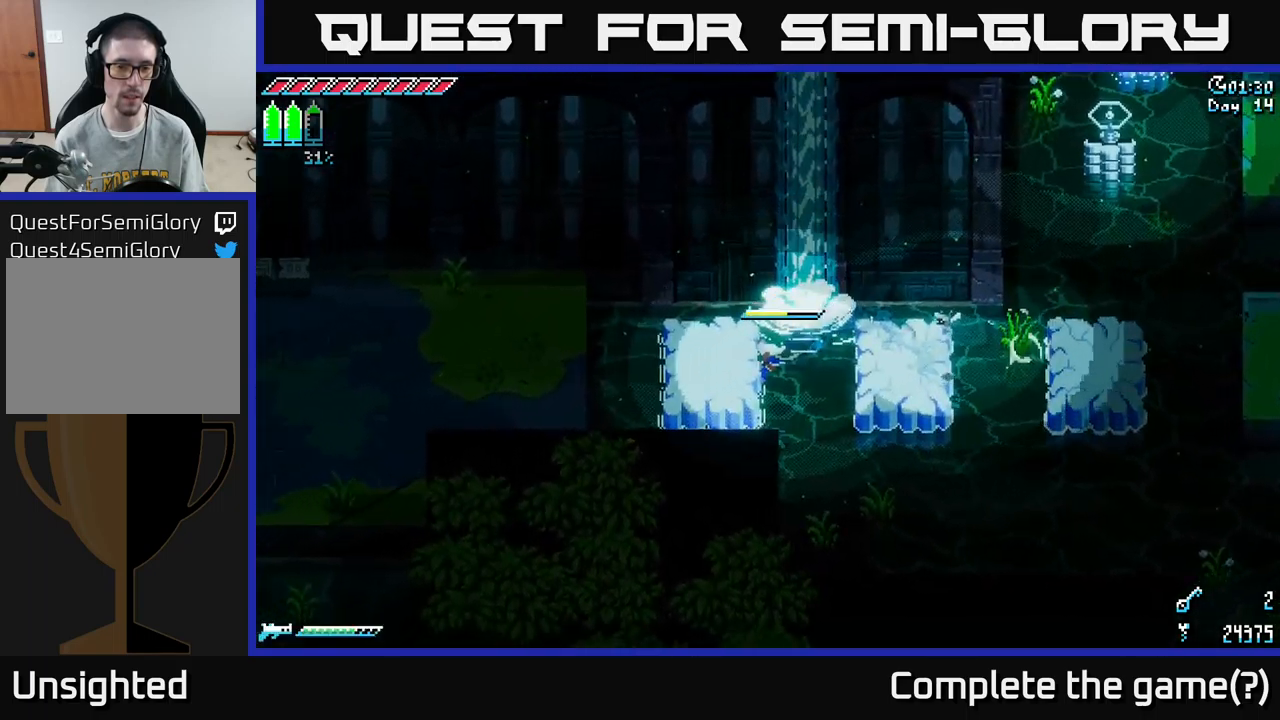
{"buttons": ["X"], "left_stick": "left", "right_stick": "center", "events": []}
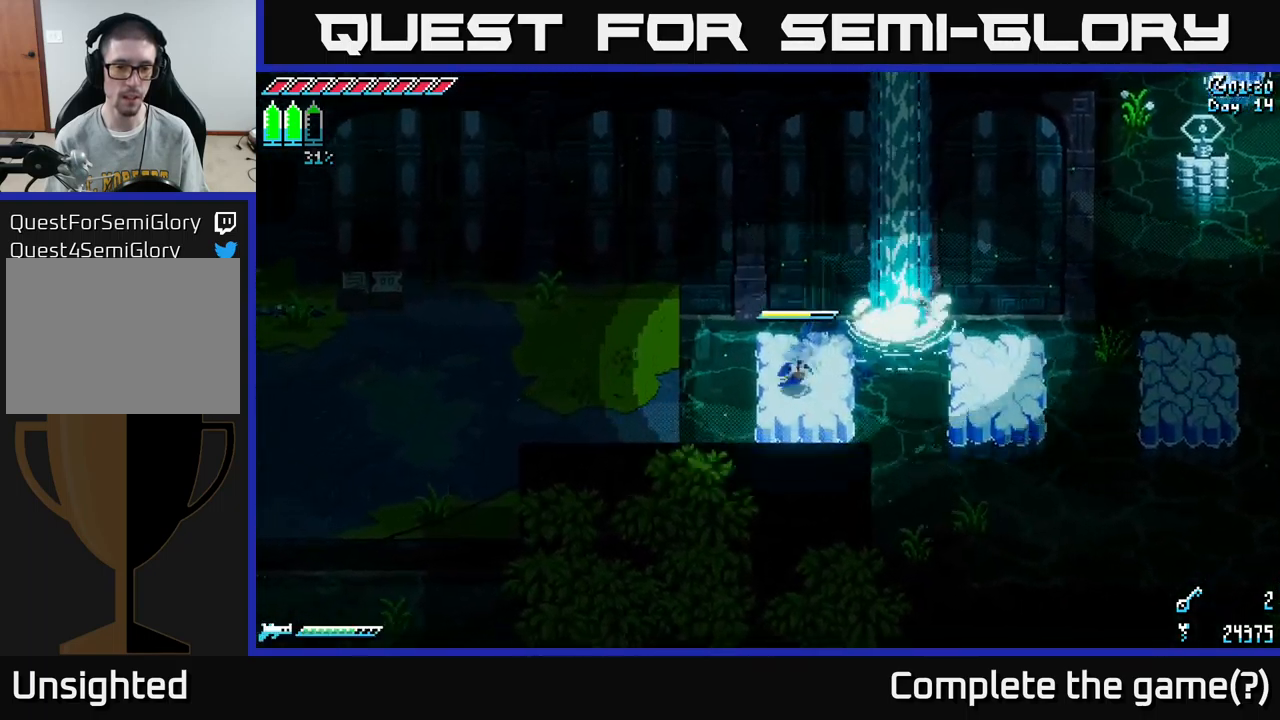
{"buttons": ["X"], "left_stick": "left", "right_stick": "center", "events": [[217, "A", "down"], [383, "A", "up"]]}
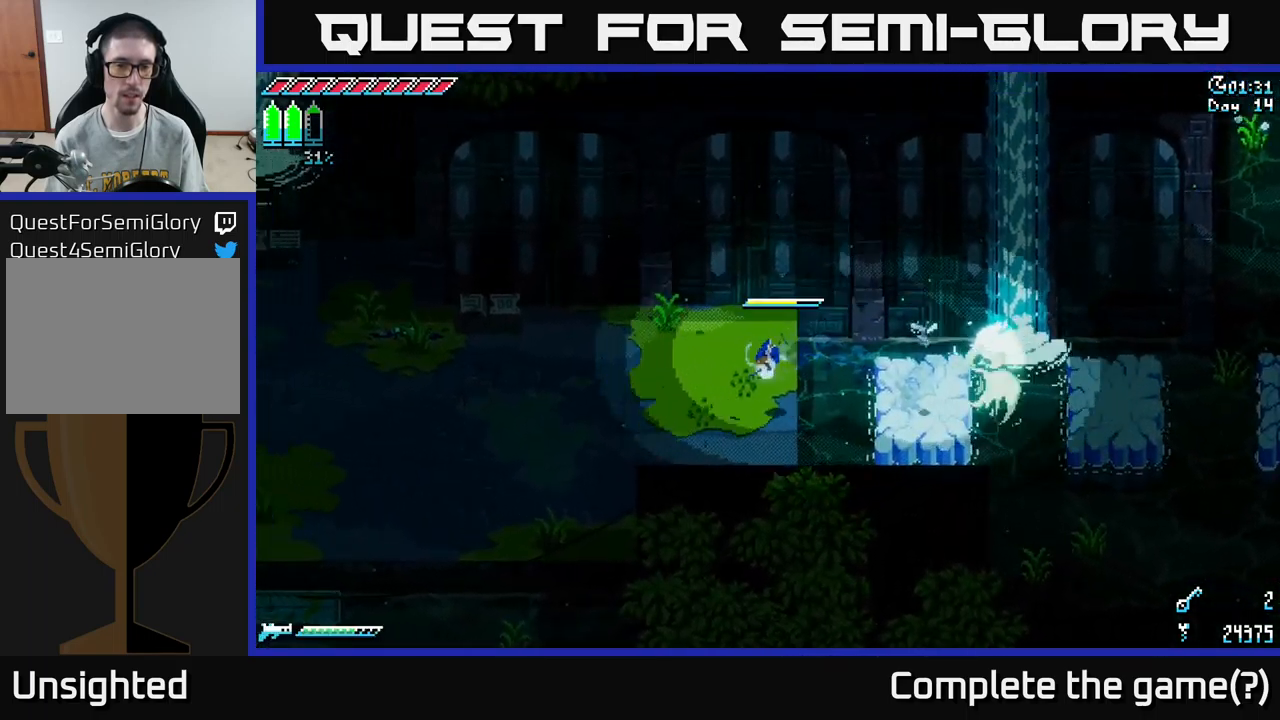
{"buttons": ["X"], "left_stick": "left", "right_stick": "center", "events": []}